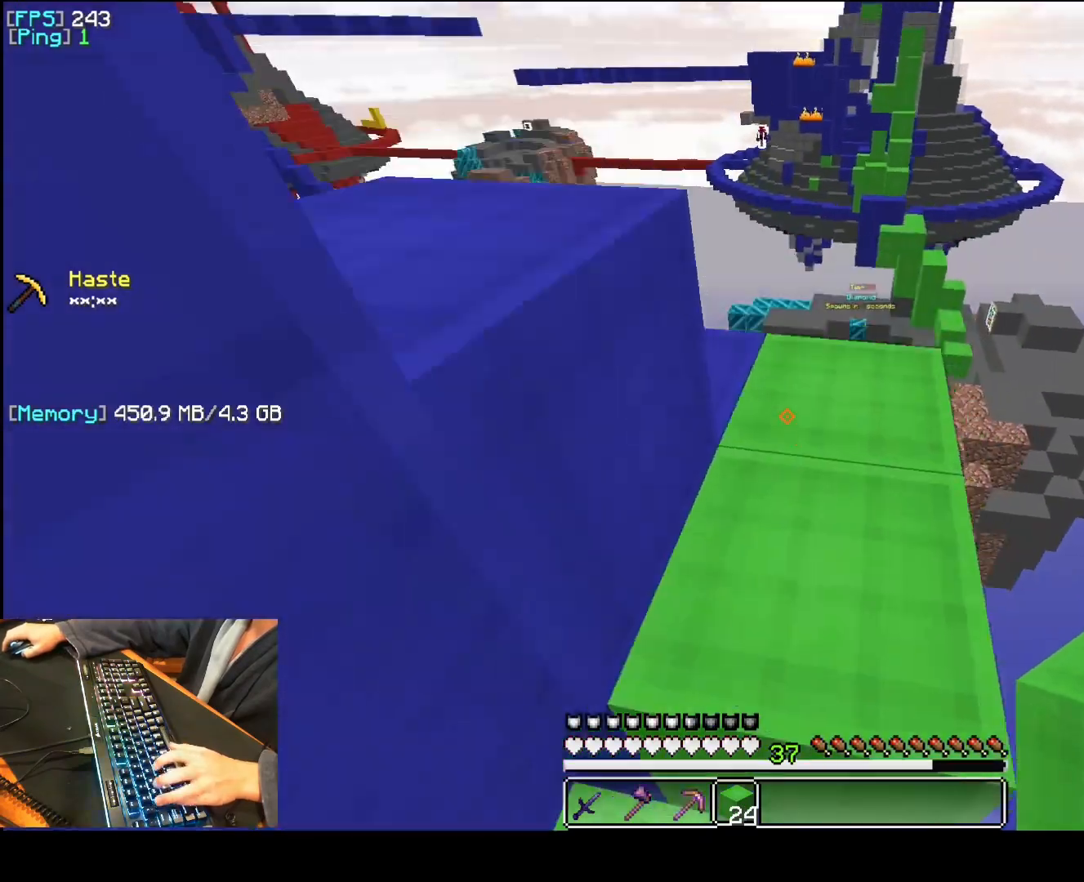
Gameplay with keyboard and mouse; each line is a JSON object with the keys and mouse buttons held at the frame after it. "events" lists presses ("down") and releases ("up") of "1", "2", "3", "4", "5", "a", "d", "e", "f", "q", "r", "s", "space", "t", "v", "mouse_left", "mouse_wheel", "mouse_right" and "mouse_mb4" between this image and that frame as [ms after this image, input, new state], when the widget could be followed in between. "mouse_left", "mouse_wheel", "mouse_right", "mouse_mb4" = the "left", "wheel", "right", "mb4" buttons of the "mouse" list. No other keys are recorded. Fast repeated clicks can show as one long hold. "wheel" means that the mouse wheel is clicked or scrolled. Mouse movement is not recorded.
{"keys": ["a", "q"], "mouse": [], "events": [[120, "space", "up"]]}
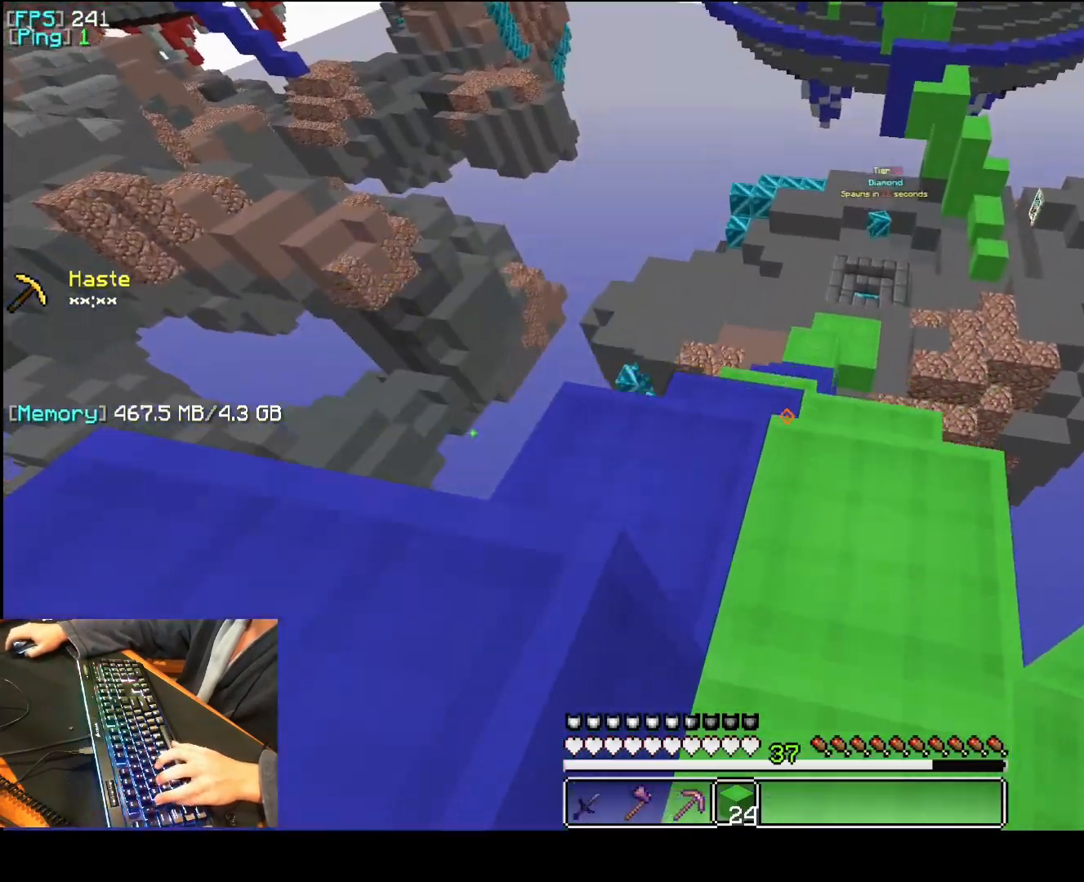
{"keys": ["a", "d", "q"], "mouse": [], "events": [[400, "mouse_right", "down"], [480, "d", "down"], [500, "mouse_right", "up"]]}
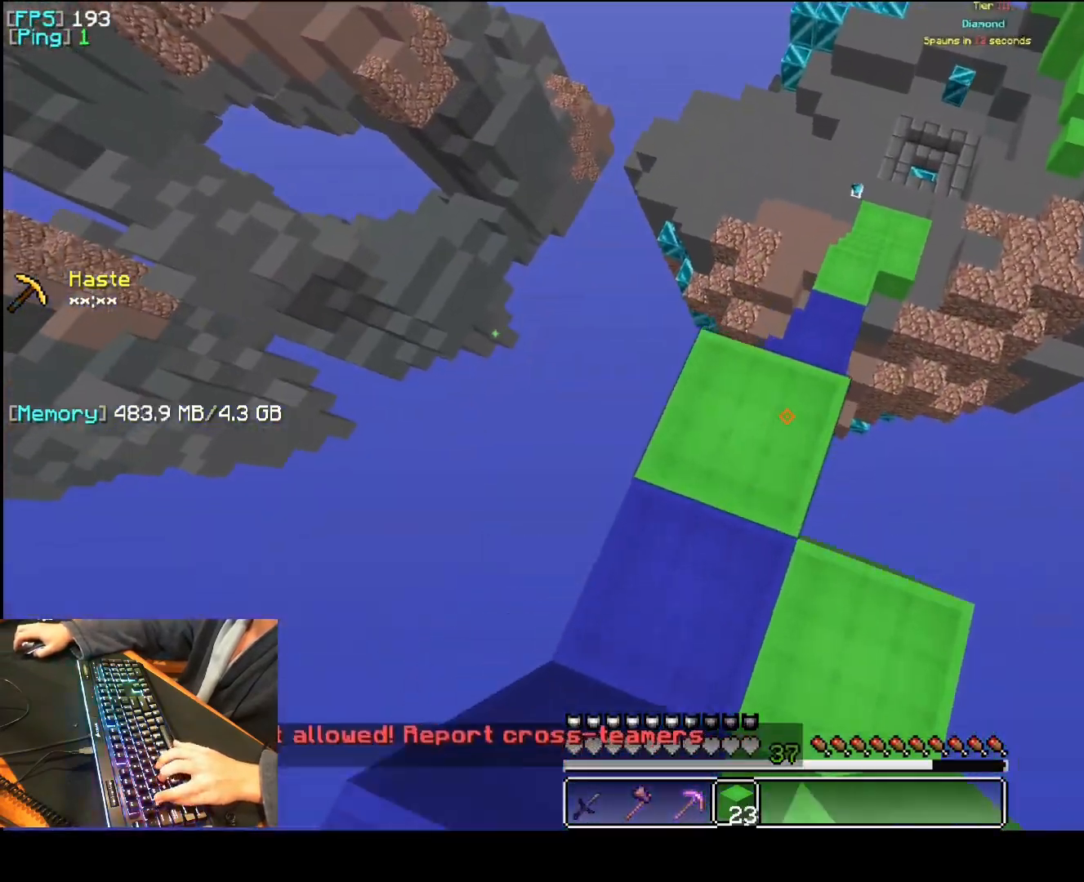
{"keys": ["a", "q"], "mouse": ["right"], "events": [[60, "d", "up"], [260, "mouse_right", "down"], [360, "mouse_right", "up"], [460, "mouse_right", "down"]]}
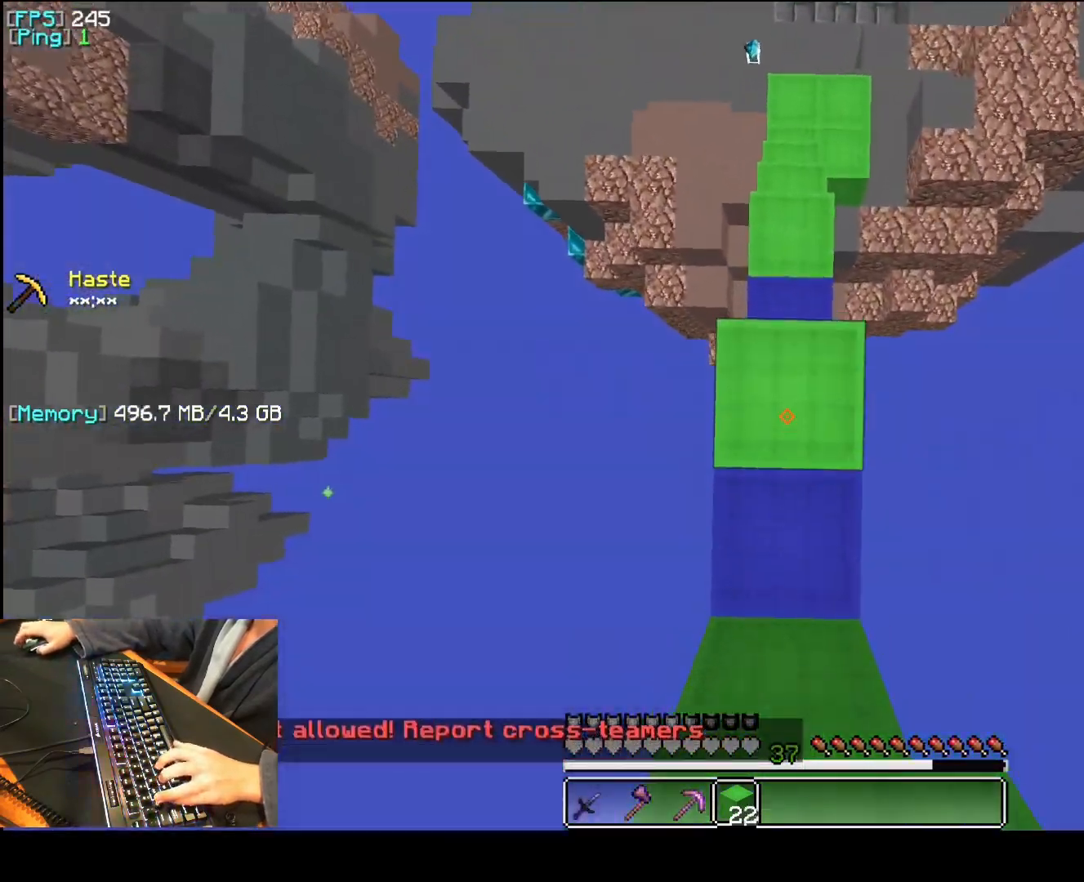
{"keys": ["a", "q"], "mouse": ["right"], "events": [[60, "mouse_right", "up"], [140, "mouse_right", "down"], [220, "mouse_right", "up"], [280, "mouse_right", "down"], [380, "mouse_right", "up"], [460, "mouse_right", "down"]]}
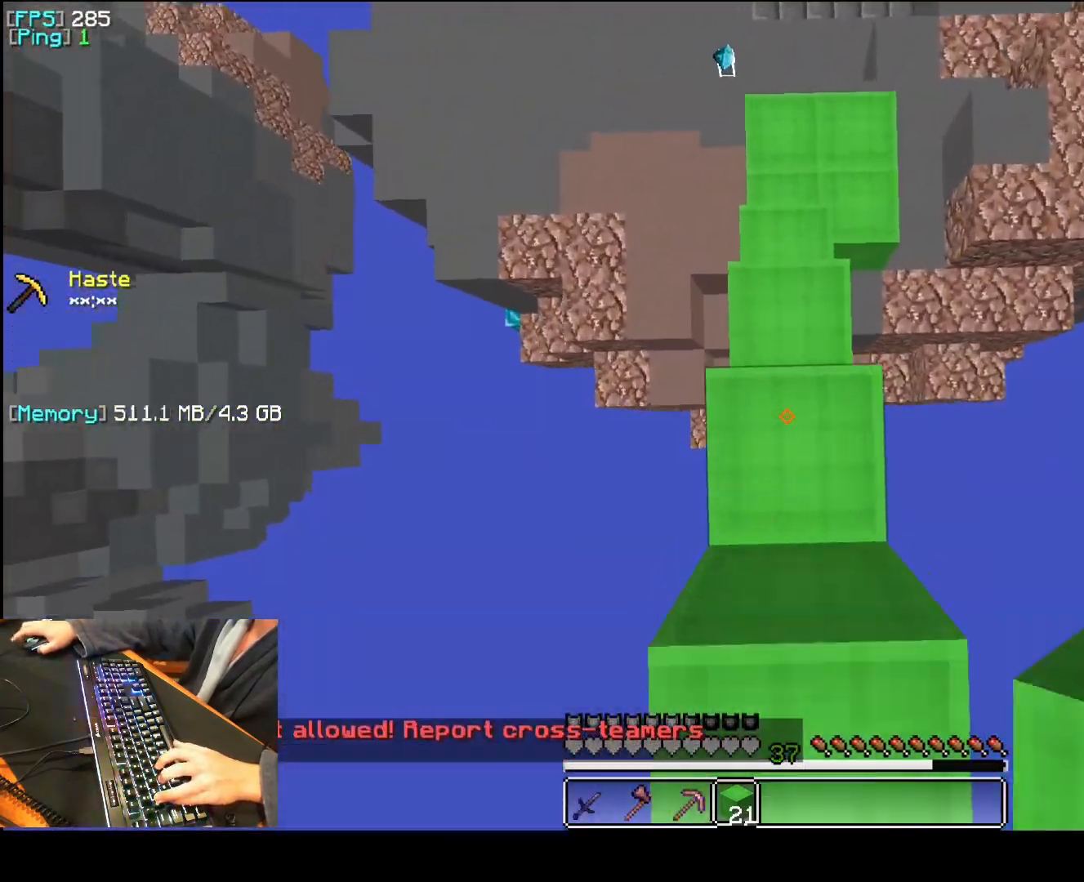
{"keys": ["a", "q"], "mouse": ["right"], "events": [[40, "mouse_right", "up"], [100, "mouse_right", "down"], [200, "mouse_right", "up"], [260, "mouse_right", "down"], [360, "mouse_right", "up"], [440, "mouse_right", "down"]]}
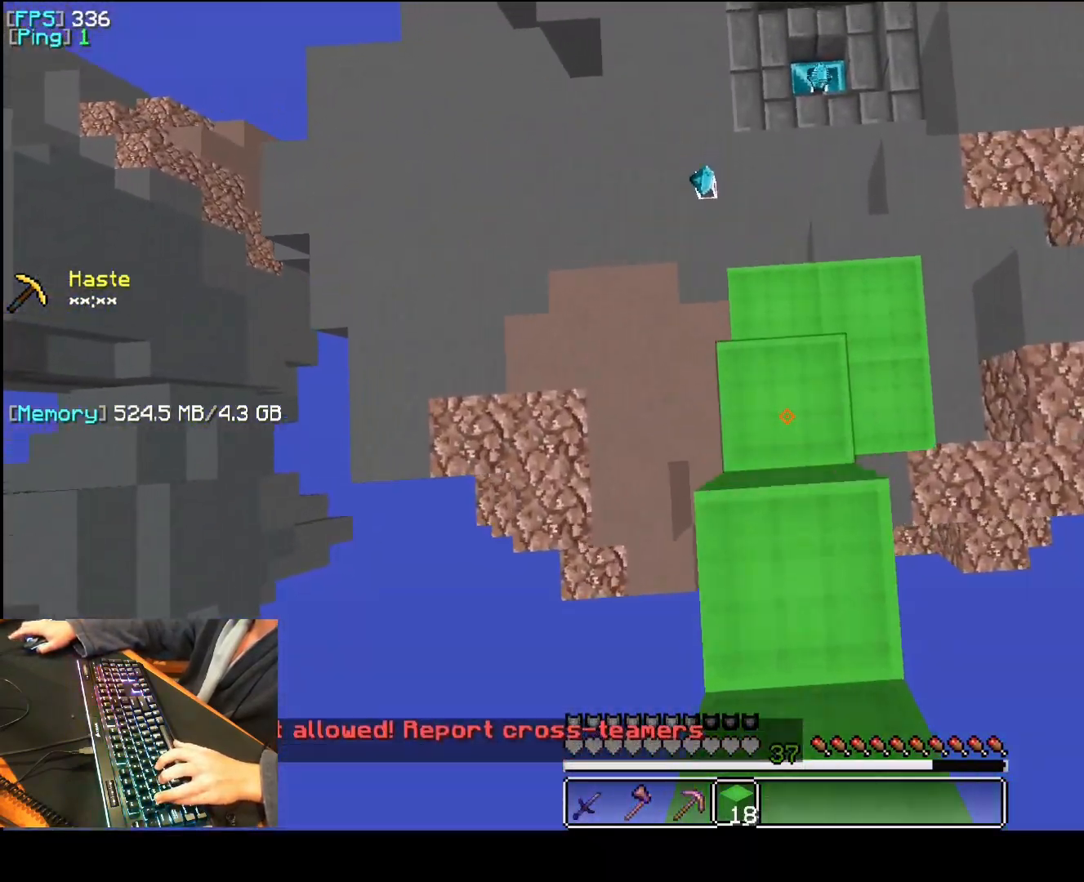
{"keys": ["a", "q", "space"], "mouse": [], "events": [[40, "f", "down"], [40, "mouse_right", "up"], [80, "mouse_right", "down"], [180, "mouse_right", "up"], [240, "mouse_right", "down"], [360, "mouse_right", "up"], [380, "f", "up"], [380, "space", "down"]]}
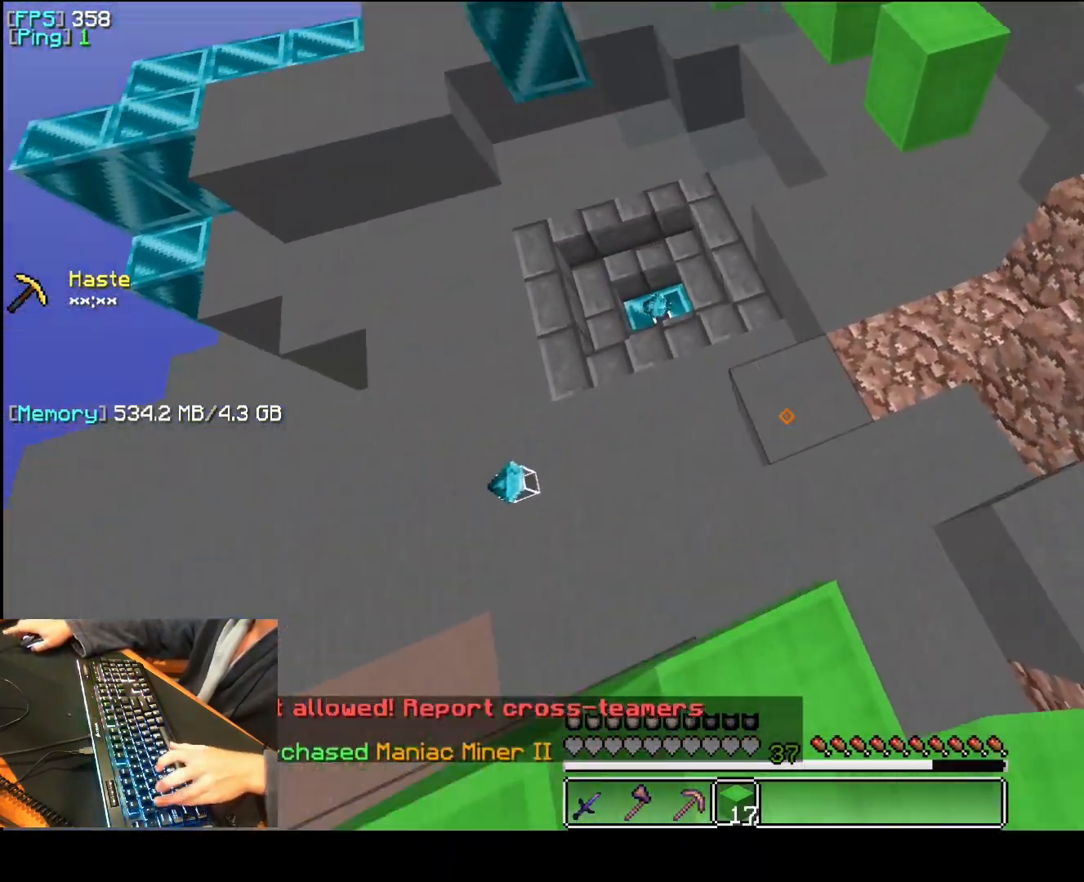
{"keys": ["1", "a", "q", "space"], "mouse": [], "events": [[420, "1", "down"]]}
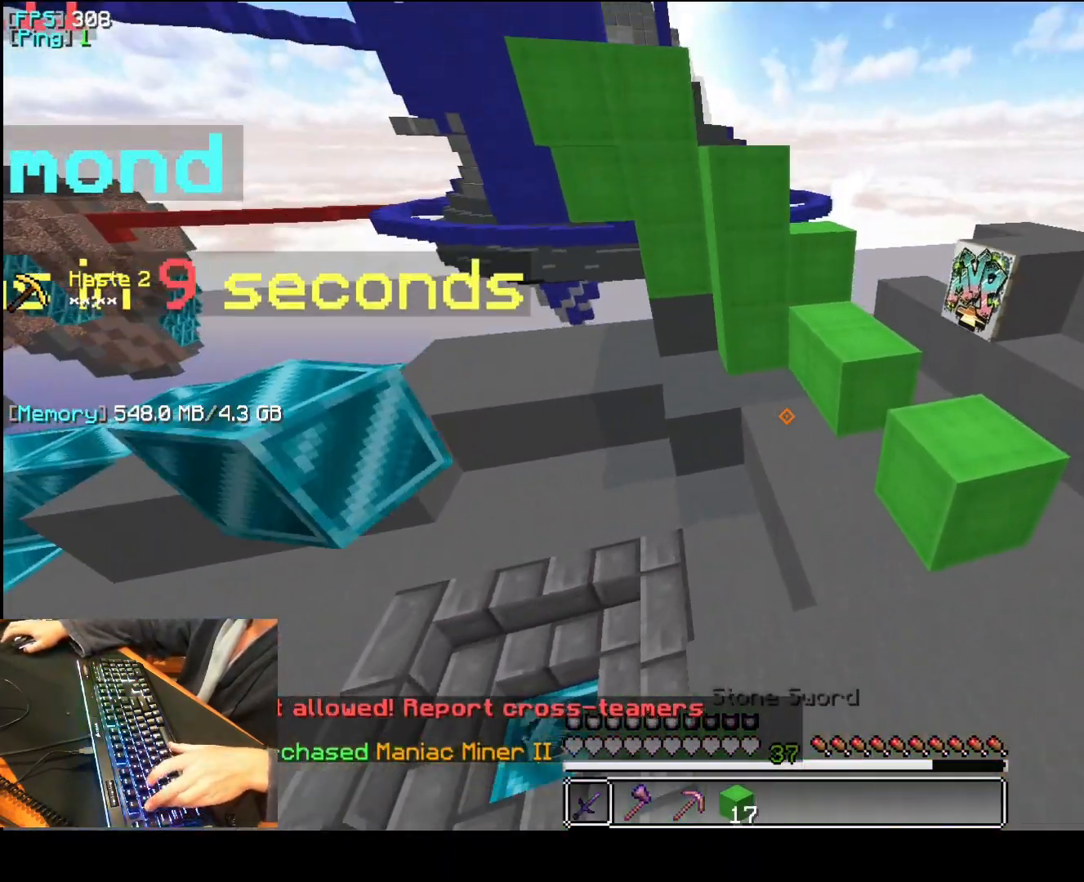
{"keys": ["3", "a", "f", "q", "space"], "mouse": [], "events": [[60, "1", "up"], [300, "f", "down"], [480, "3", "down"]]}
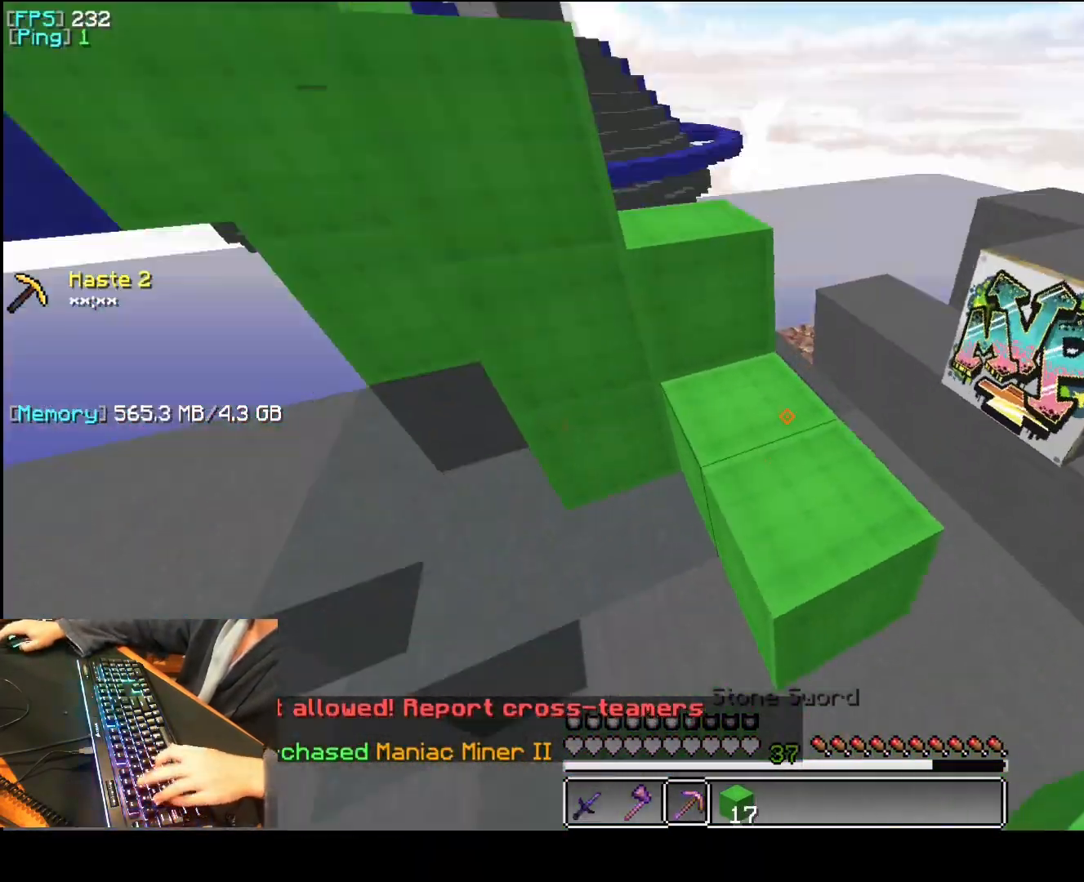
{"keys": ["1", "a", "q", "space"], "mouse": [], "events": [[60, "f", "up"], [60, "mouse_right", "down"], [80, "3", "up"], [120, "mouse_right", "up"], [120, "space", "up"], [180, "space", "down"], [500, "1", "down"]]}
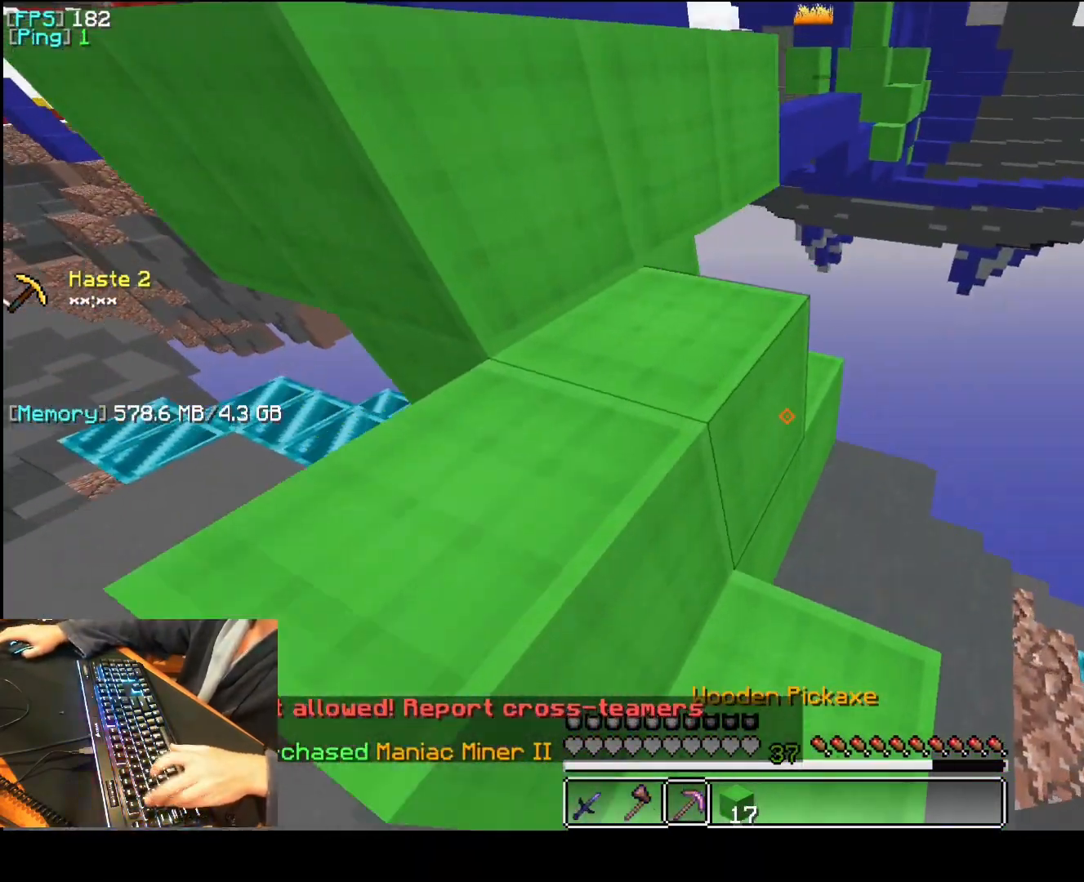
{"keys": ["a", "d", "q", "space"], "mouse": [], "events": [[60, "space", "up"], [80, "1", "up"], [240, "space", "down"], [340, "d", "down"]]}
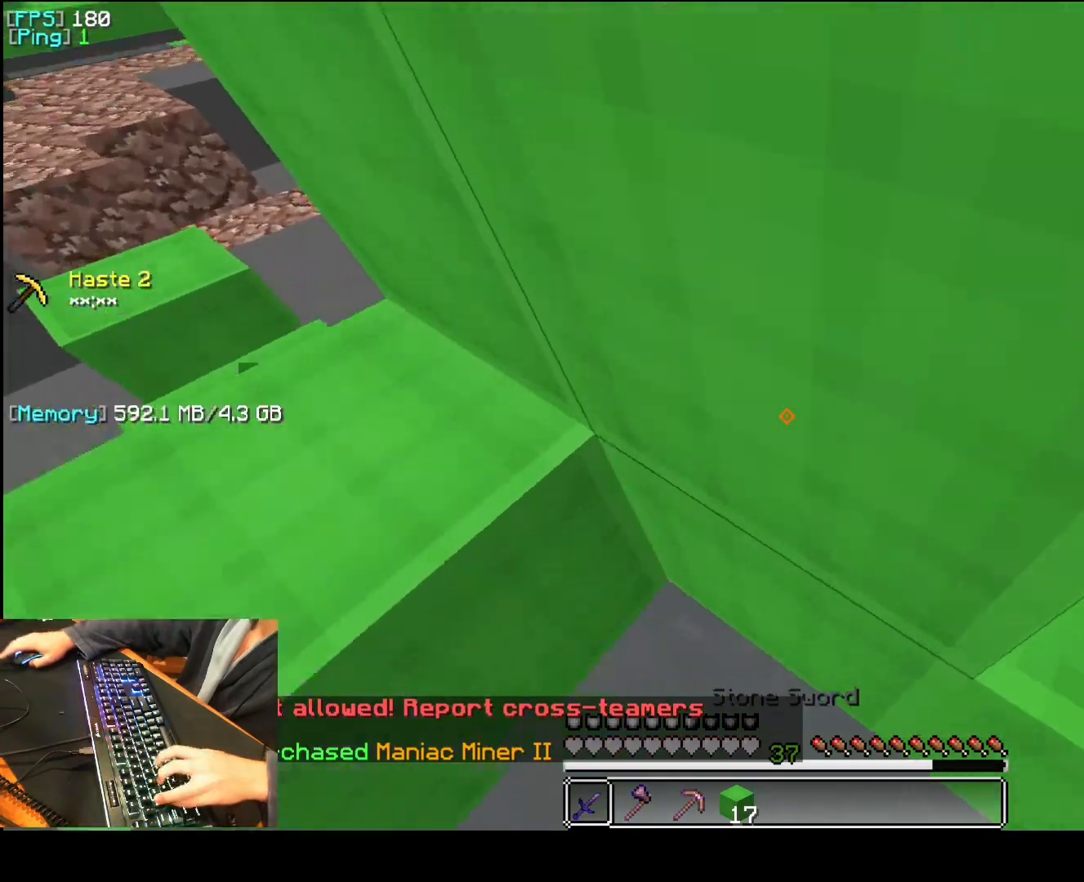
{"keys": ["a", "q"], "mouse": [], "events": [[220, "d", "up"], [300, "space", "up"]]}
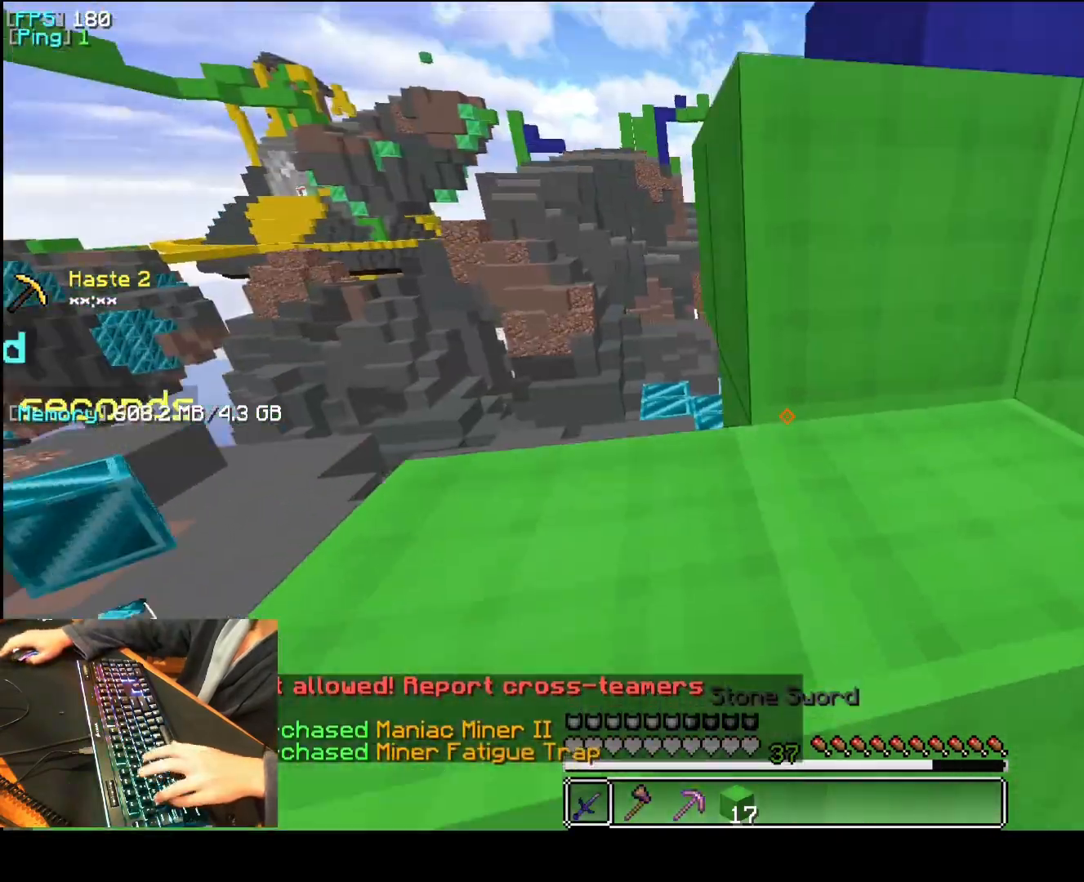
{"keys": ["a", "q", "space"], "mouse": [], "events": [[80, "space", "down"], [300, "4", "down"], [420, "4", "up"], [440, "space", "up"], [460, "space", "down"]]}
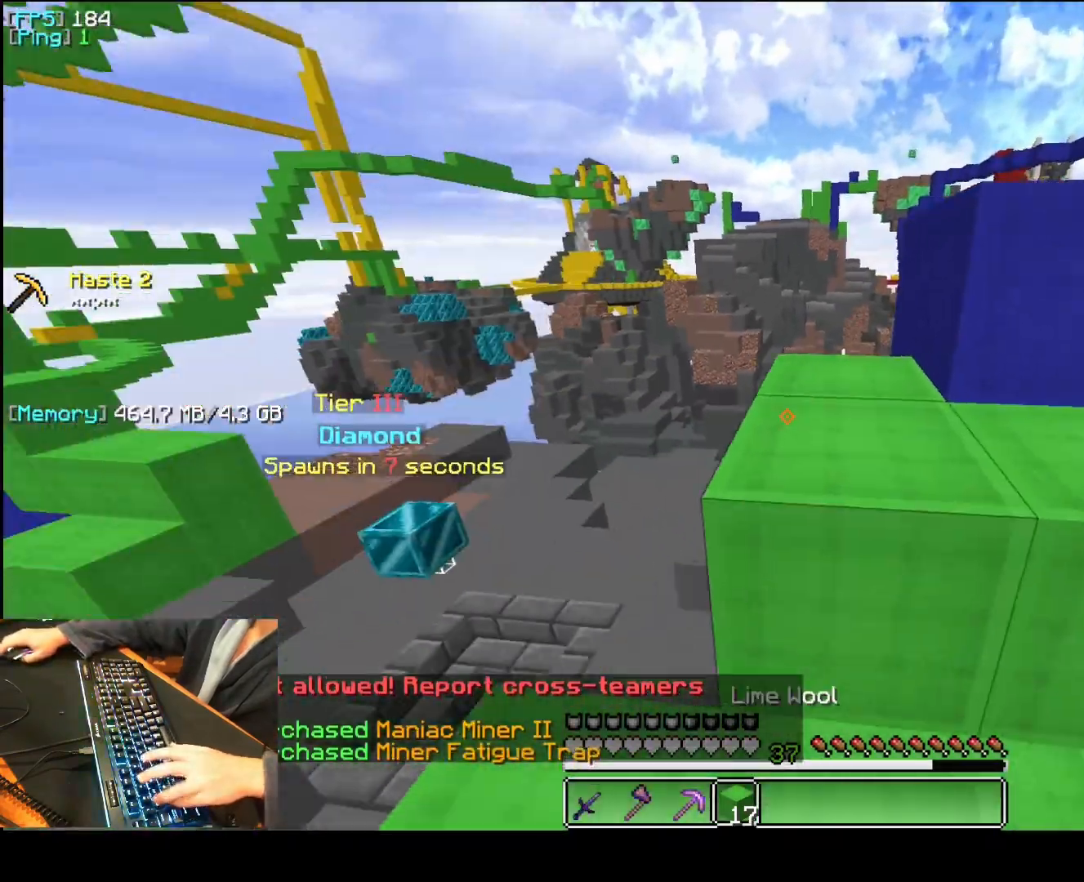
{"keys": ["a", "q", "space"], "mouse": [], "events": [[260, "1", "down"], [340, "1", "up"], [420, "space", "up"], [480, "space", "down"]]}
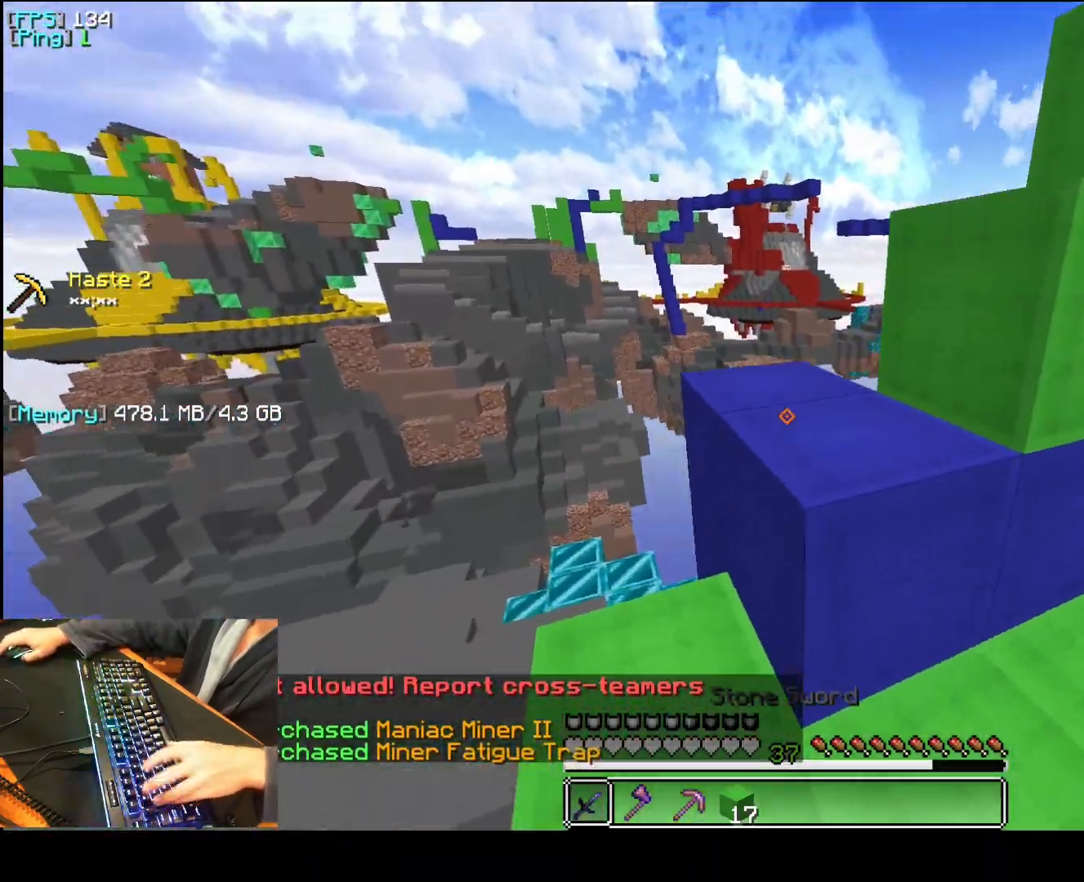
{"keys": ["a", "f", "space"], "mouse": [], "events": [[280, "q", "up"], [300, "a", "up"], [360, "space", "up"], [440, "a", "down"], [440, "f", "down"], [500, "space", "down"]]}
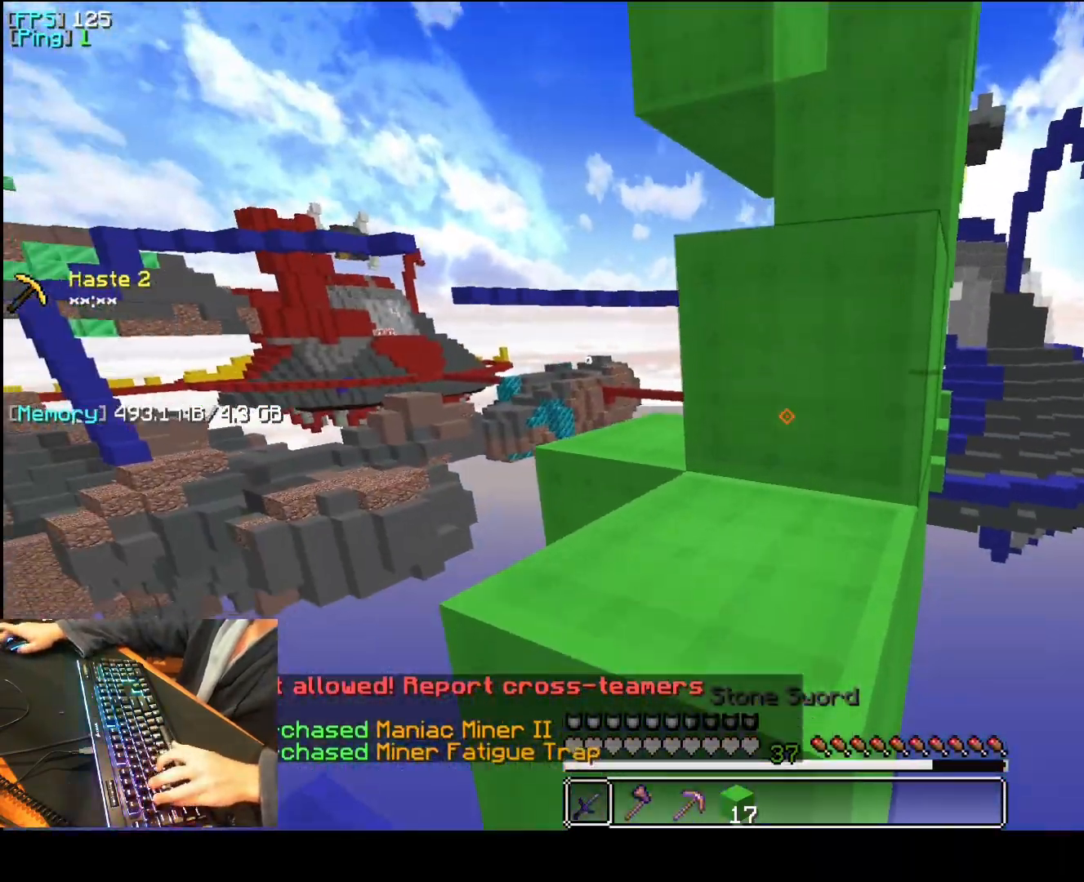
{"keys": ["a", "q", "space"], "mouse": [], "events": [[180, "f", "up"], [180, "mouse_left", "down"], [220, "mouse_left", "up"], [240, "q", "down"], [280, "mouse_left", "down"], [300, "mouse_left", "up"], [300, "space", "up"], [320, "mouse_left", "down"], [340, "mouse_left", "up"], [340, "space", "down"], [420, "mouse_left", "down"], [440, "mouse_left", "up"]]}
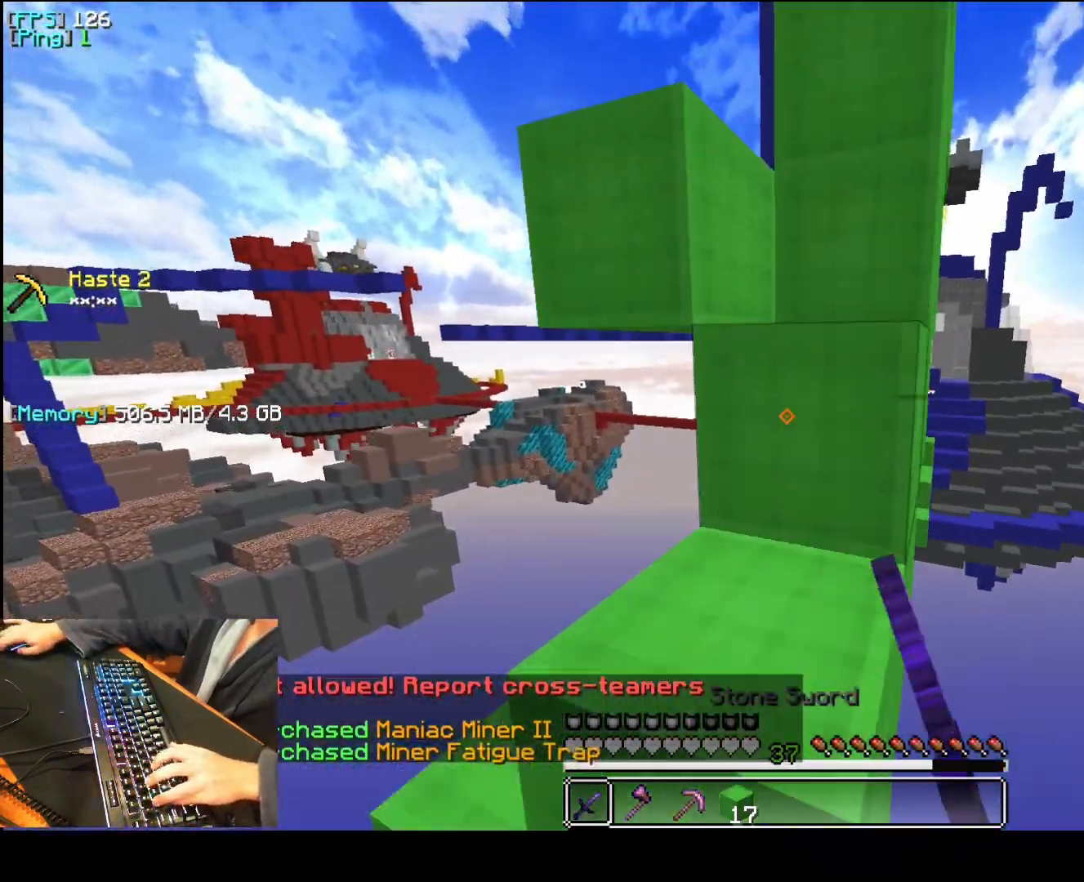
{"keys": ["a", "f", "q", "space"], "mouse": [], "events": [[20, "mouse_left", "down"], [40, "mouse_left", "up"], [120, "4", "down"], [260, "4", "up"], [460, "f", "down"]]}
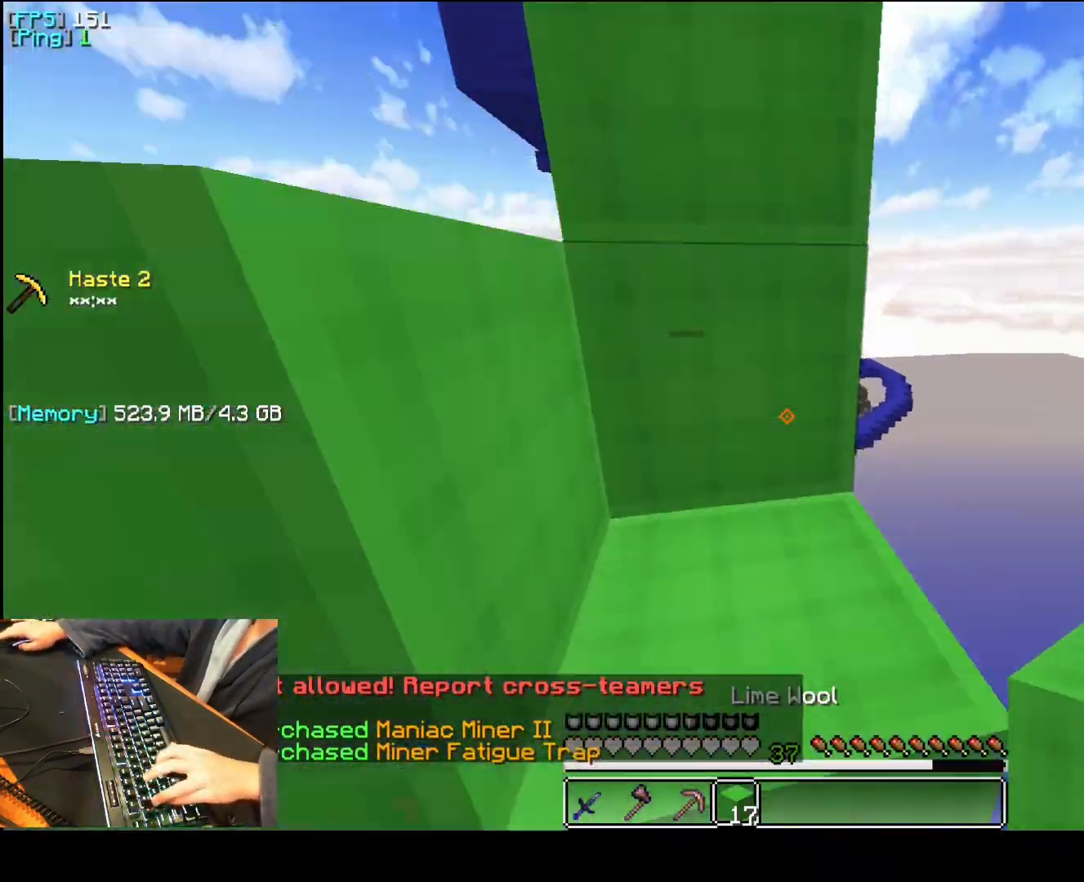
{"keys": ["a", "q", "space"], "mouse": [], "events": [[60, "f", "up"], [260, "1", "down"], [360, "1", "up"]]}
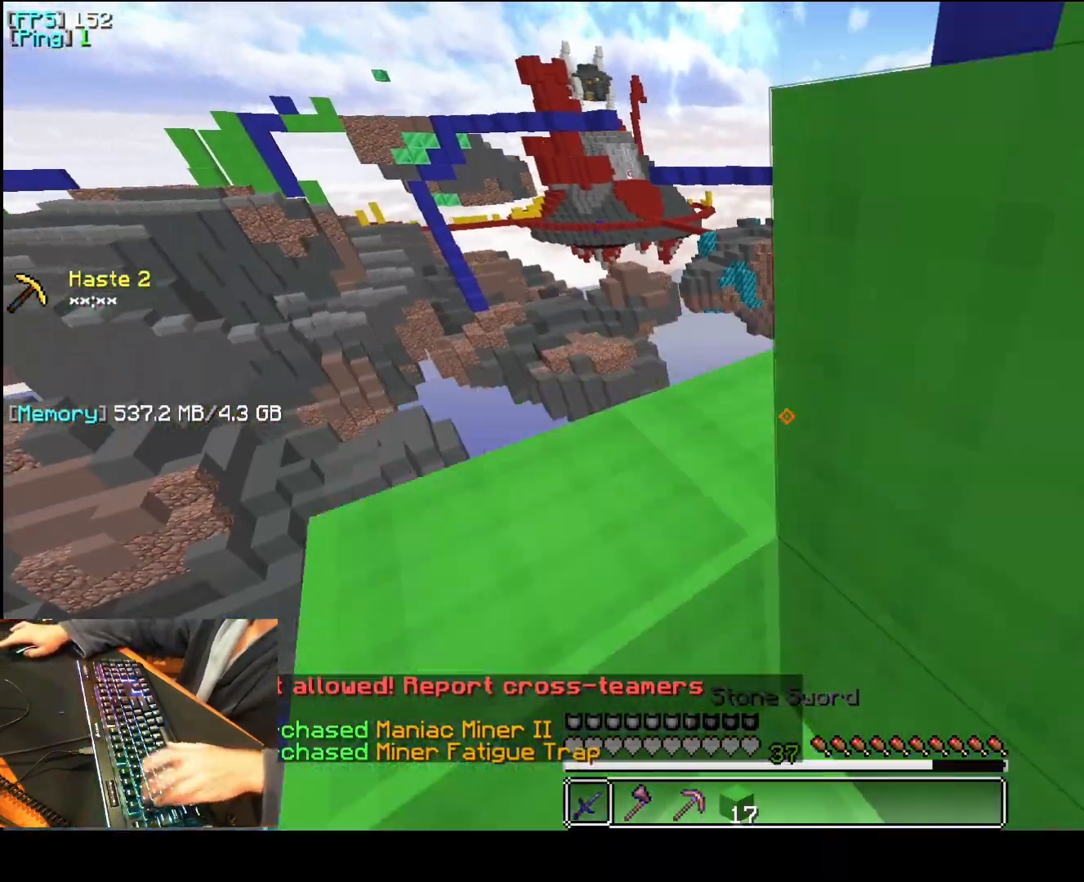
{"keys": ["a", "q", "space"], "mouse": [], "events": [[260, "4", "down"], [400, "4", "up"]]}
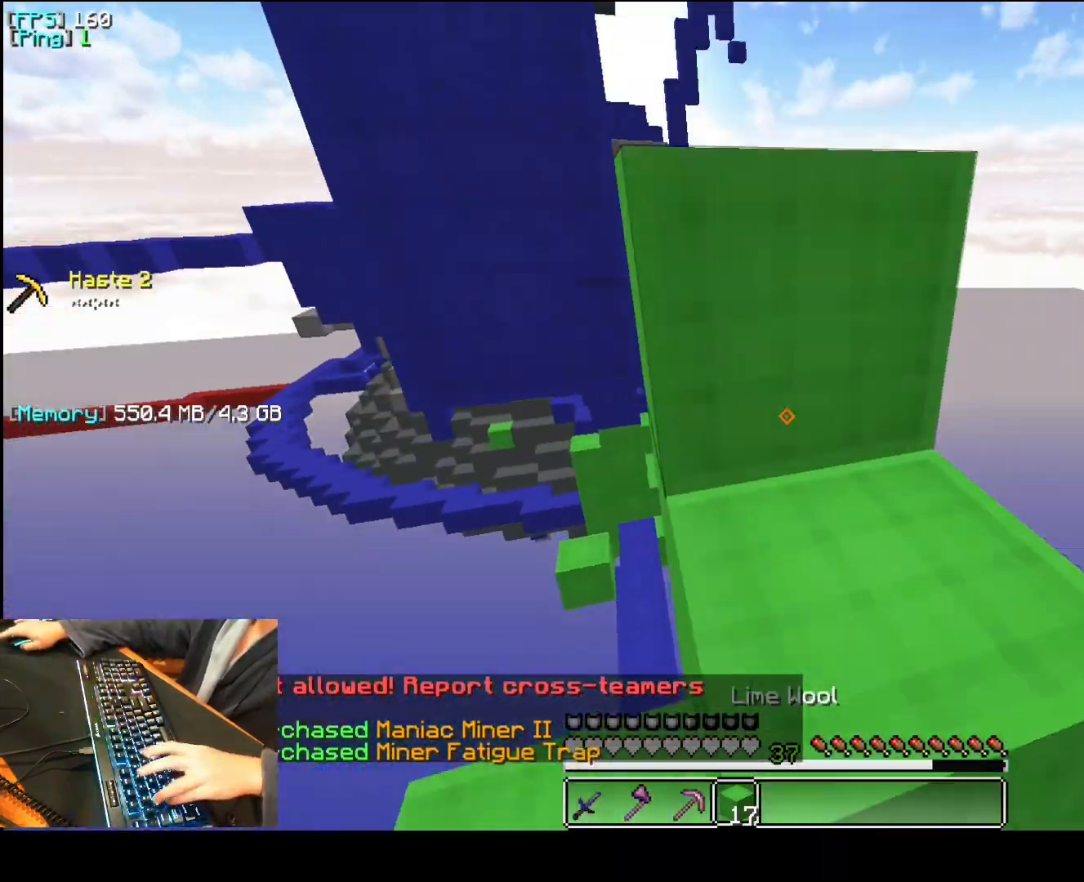
{"keys": ["a", "q", "space"], "mouse": [], "events": [[60, "f", "down"], [160, "f", "up"], [360, "1", "down"], [480, "1", "up"]]}
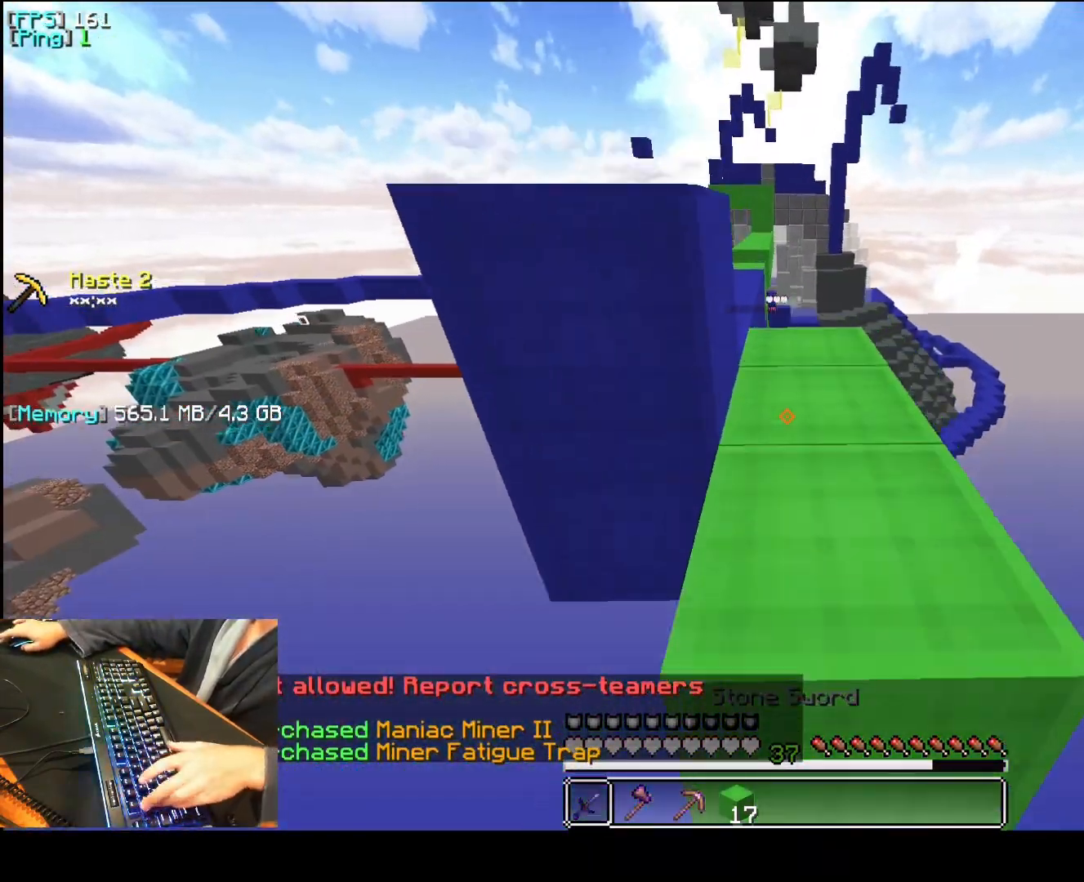
{"keys": ["a", "q", "space"], "mouse": [], "events": [[160, "space", "up"], [320, "space", "down"]]}
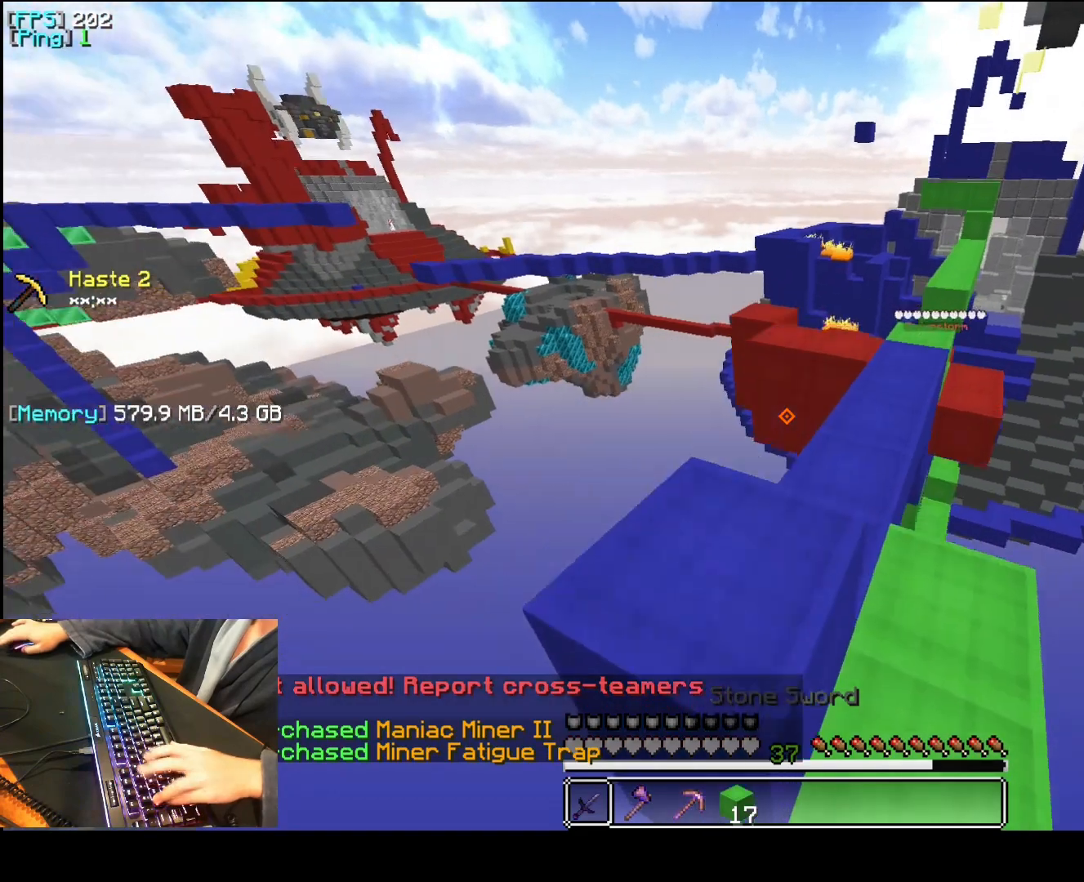
{"keys": ["a", "q"], "mouse": [], "events": [[40, "4", "down"], [160, "4", "up"], [220, "space", "up"]]}
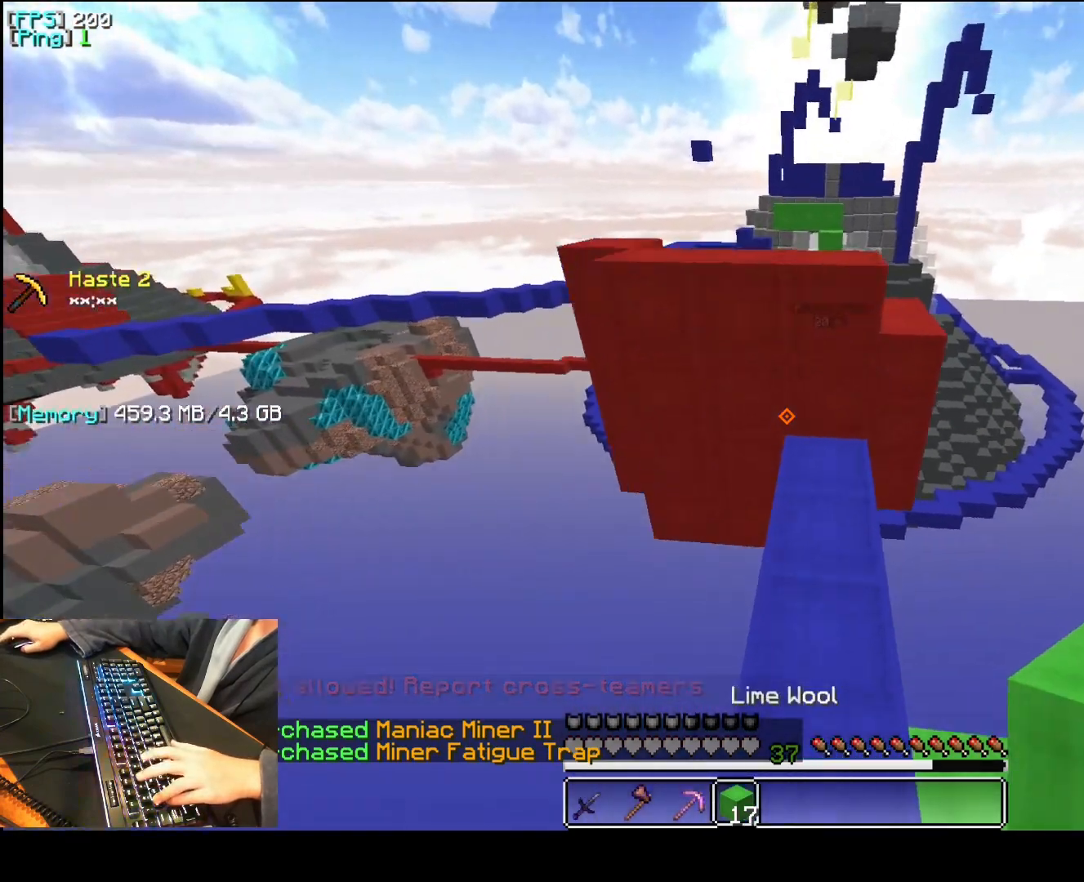
{"keys": ["s", "space"], "mouse": ["right"], "events": [[140, "a", "up"], [140, "q", "up"], [360, "space", "down"], [380, "s", "down"], [500, "mouse_right", "down"]]}
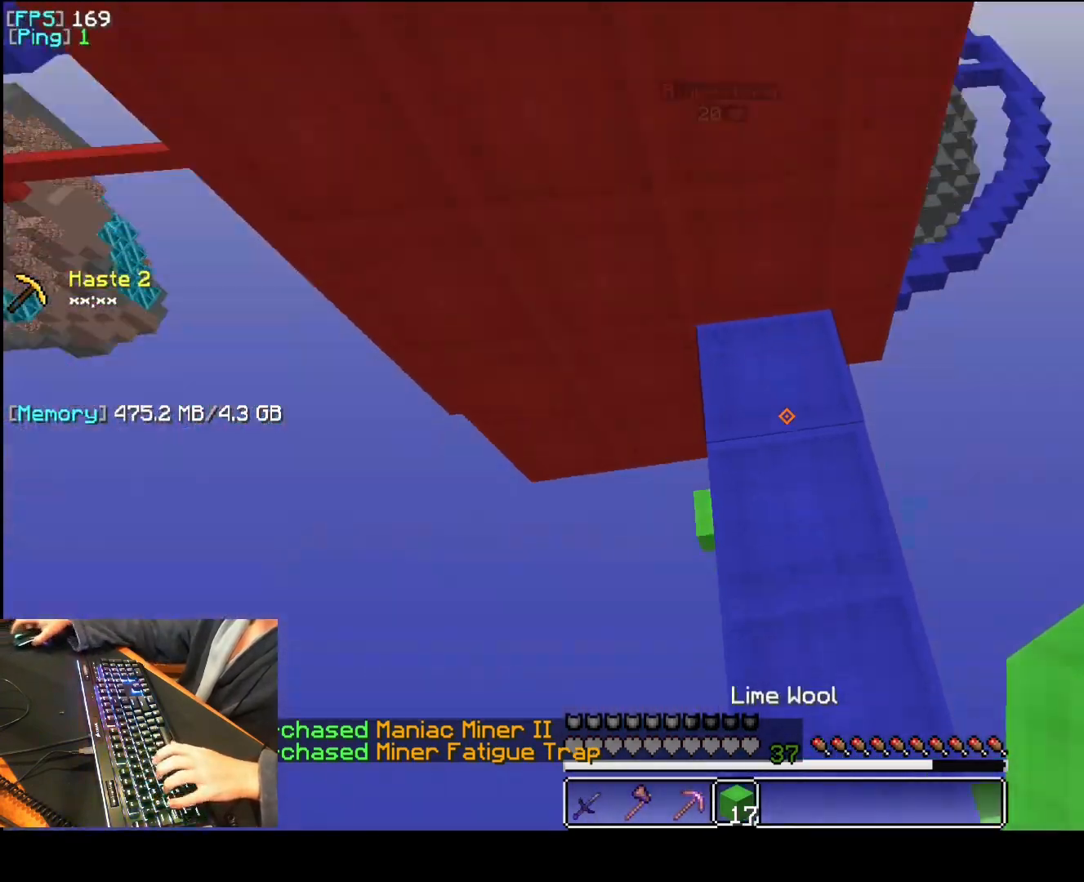
{"keys": ["a", "space"], "mouse": ["right"], "events": [[120, "mouse_right", "up"], [160, "mouse_right", "down"], [260, "s", "up"], [300, "a", "down"], [320, "mouse_right", "up"], [340, "mouse_right", "down"], [380, "mouse_right", "up"], [420, "mouse_right", "down"]]}
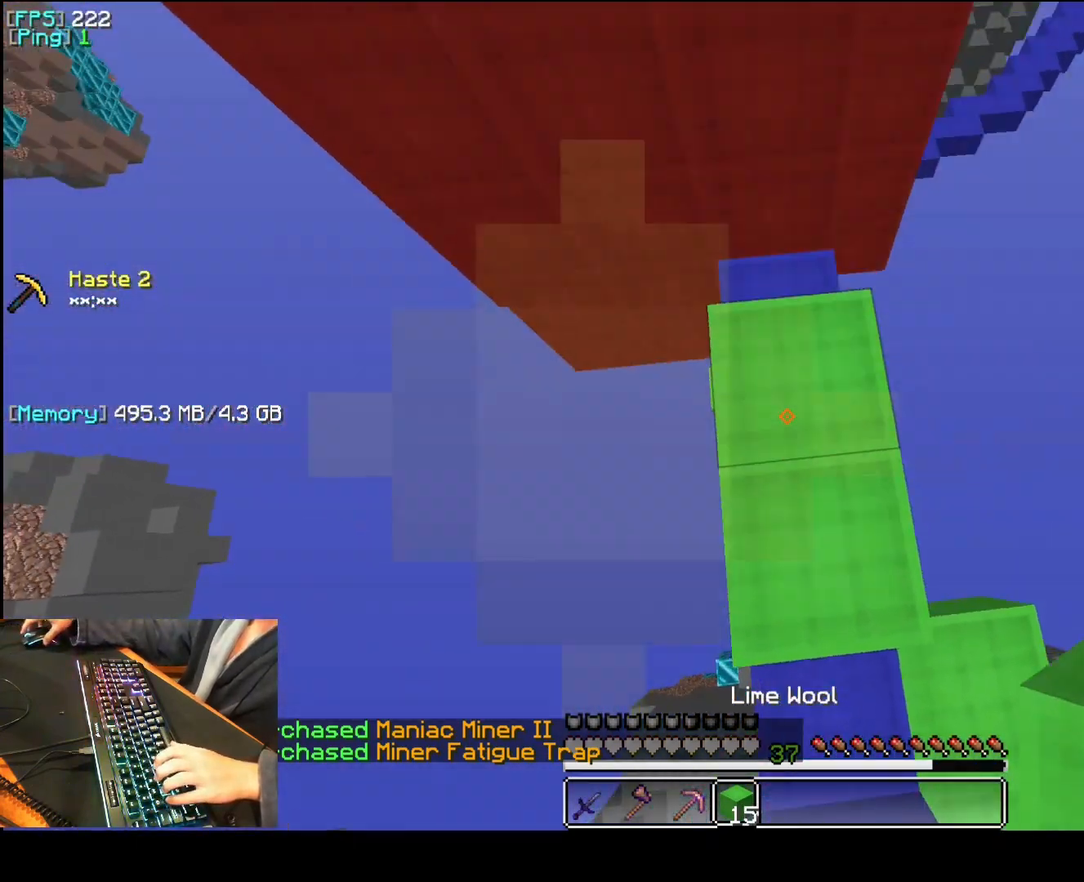
{"keys": ["a", "space"], "mouse": [], "events": [[60, "mouse_right", "up"], [120, "a", "up"], [180, "mouse_right", "down"], [240, "mouse_right", "up"], [260, "mouse_right", "down"], [320, "a", "down"], [320, "mouse_right", "up"], [360, "mouse_right", "down"], [420, "mouse_right", "up"]]}
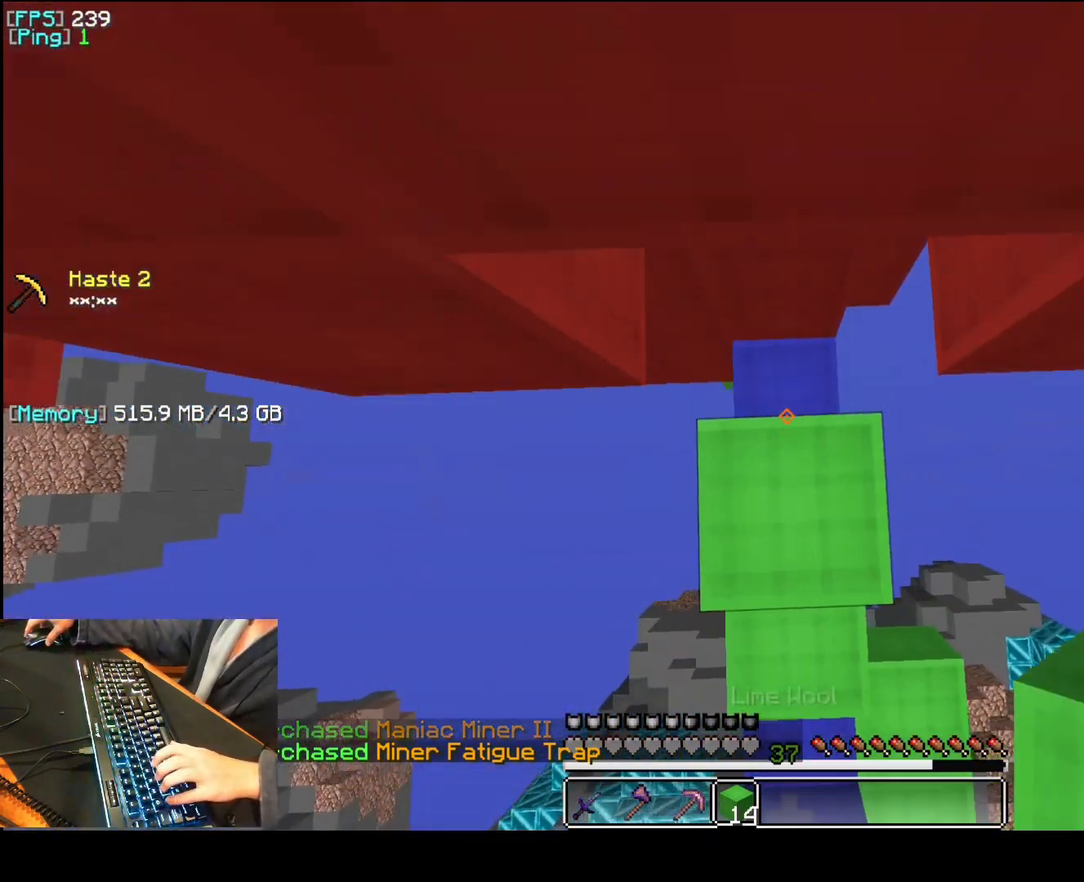
{"keys": ["s", "space"], "mouse": ["right"], "events": [[20, "a", "up"], [40, "mouse_right", "down"], [60, "mouse_right", "up"], [120, "a", "down"], [120, "mouse_right", "down"], [140, "mouse_right", "up"], [200, "a", "up"], [220, "mouse_right", "down"], [260, "mouse_right", "up"], [300, "mouse_right", "down"], [300, "s", "down"], [360, "mouse_right", "up"], [400, "mouse_right", "down"], [460, "mouse_right", "up"], [500, "mouse_right", "down"]]}
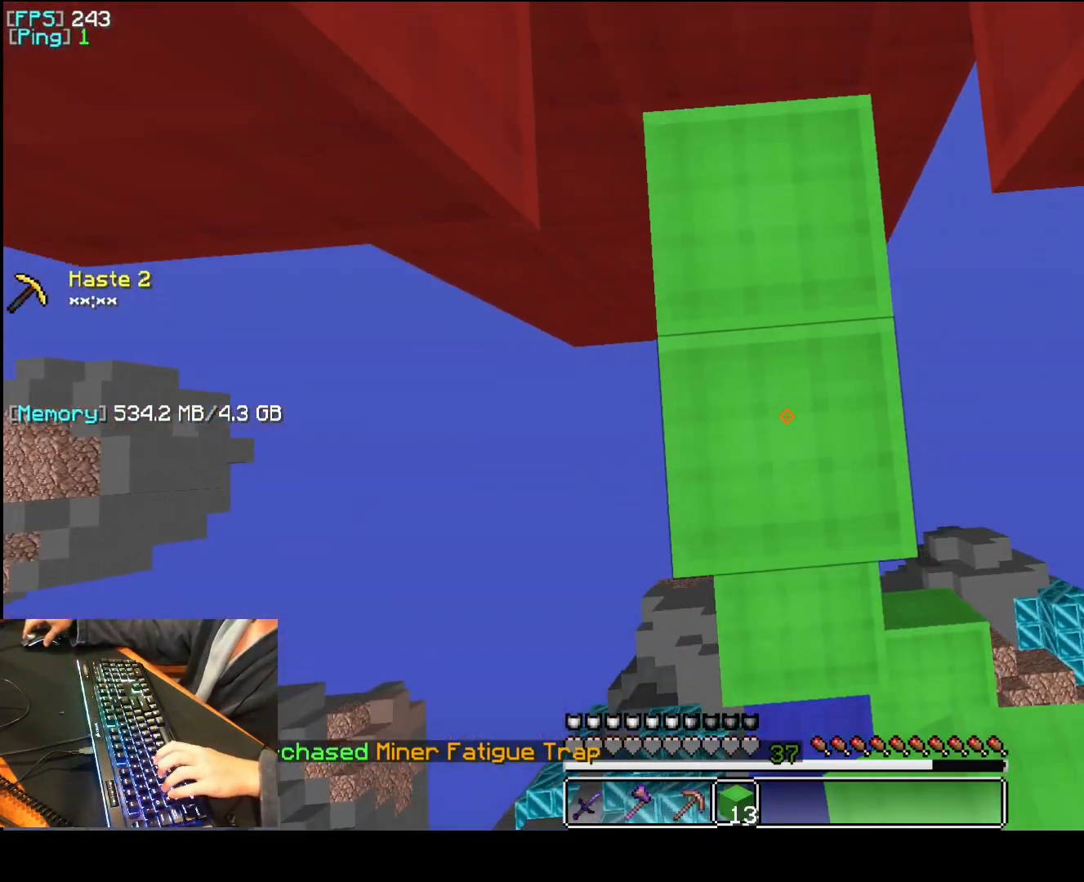
{"keys": ["space"], "mouse": ["right"], "events": [[60, "a", "down"], [60, "mouse_right", "up"], [60, "s", "up"], [80, "mouse_right", "down"], [140, "mouse_right", "up"], [180, "mouse_right", "down"], [240, "mouse_right", "up"], [260, "mouse_right", "down"], [280, "a", "up"]]}